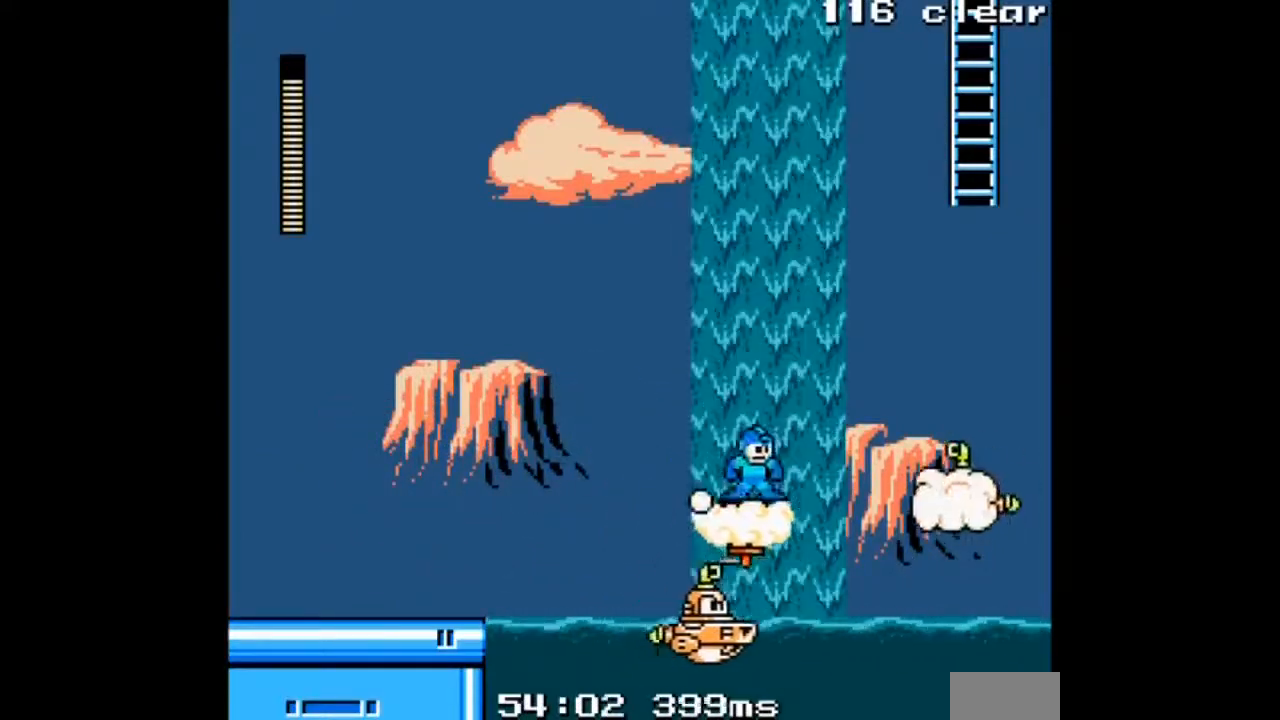
Gameplay with a controller; each line is a JSON object with the inputs held at the frame after it (dt_ms = milliseconds from this image to that frame). "events" lists button and stick changes between this image and that frame as [ms after this image, input, new state], when the widget could be followed in between. Not read: L3 R3.
{"dt_ms": 501, "buttons": ["A"], "events": []}
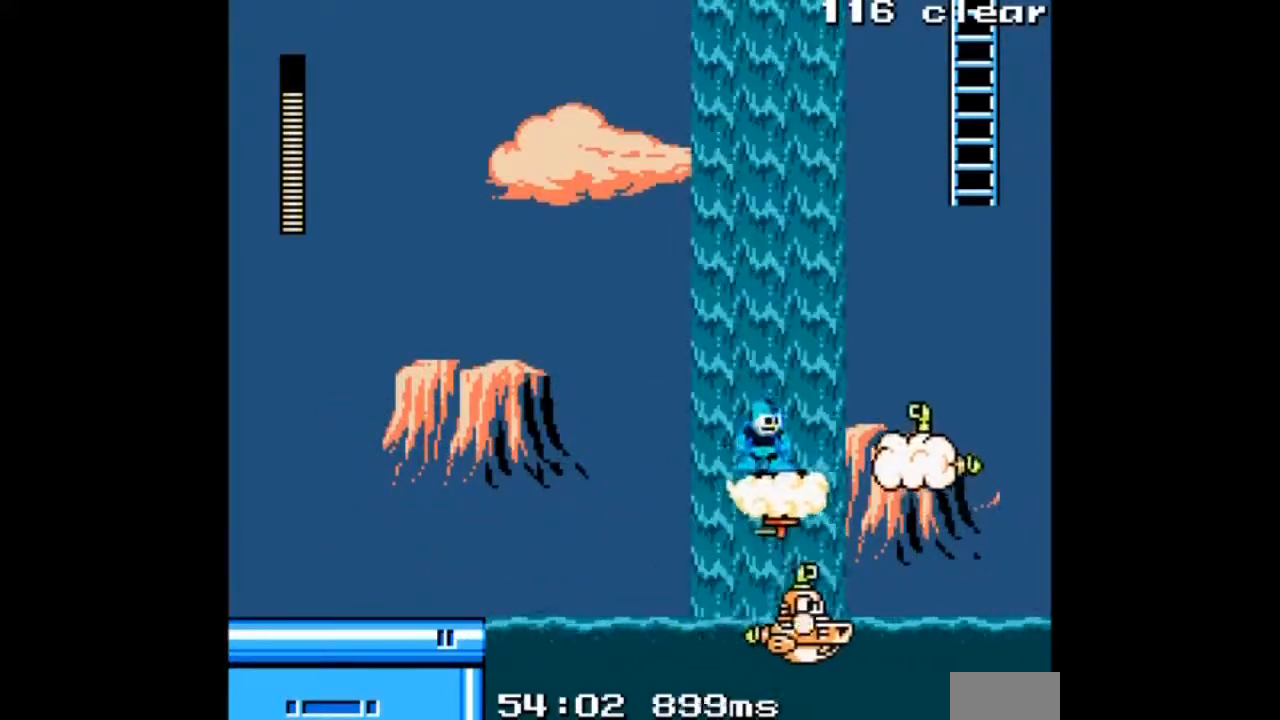
{"dt_ms": 500, "buttons": ["A"], "events": [[167, "A", "up"], [233, "A", "down"]]}
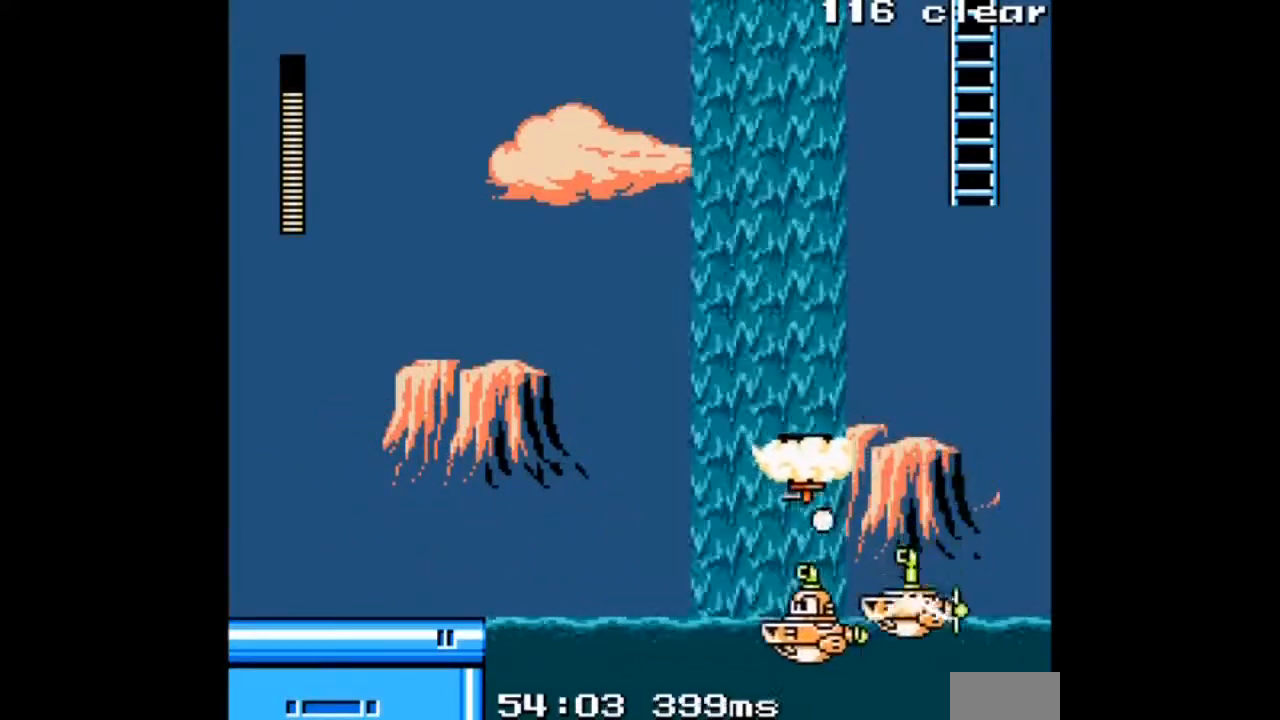
{"dt_ms": 501, "buttons": ["A"], "events": []}
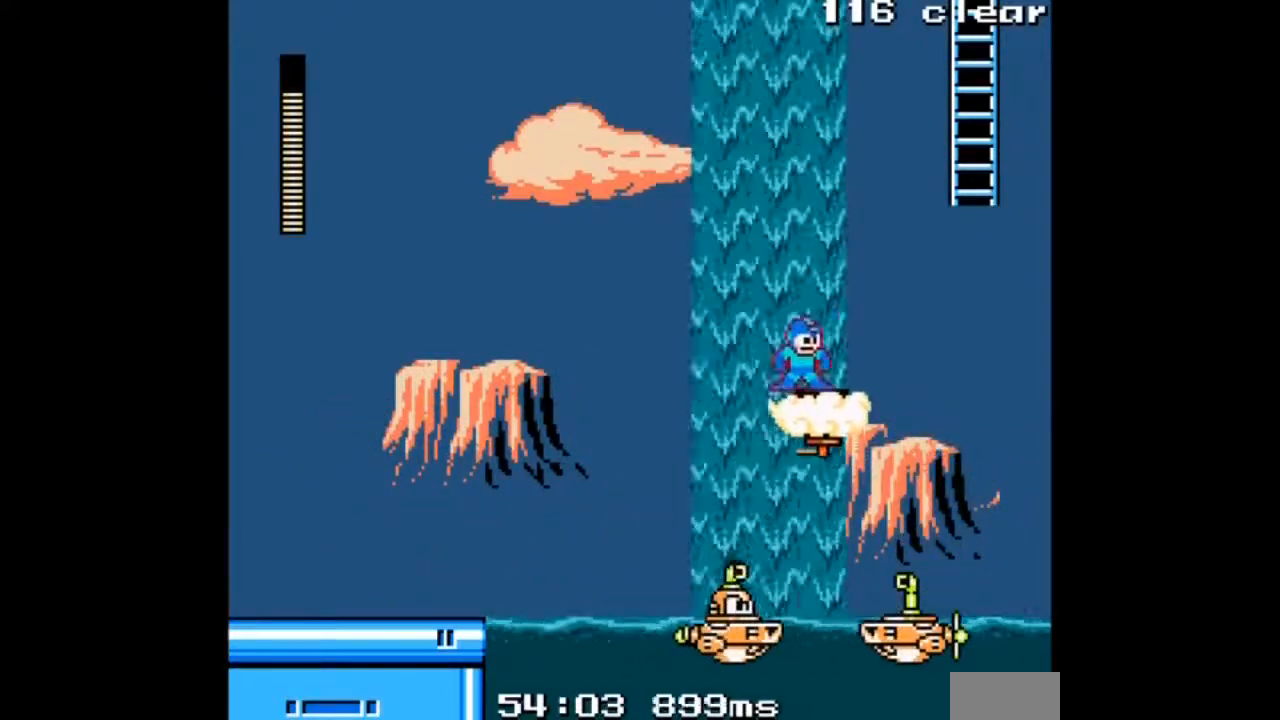
{"dt_ms": 500, "buttons": ["A", "DPAD_UP"], "events": [[167, "DPAD_RIGHT", "down"], [234, "DPAD_UP", "down"], [334, "DPAD_RIGHT", "up"]]}
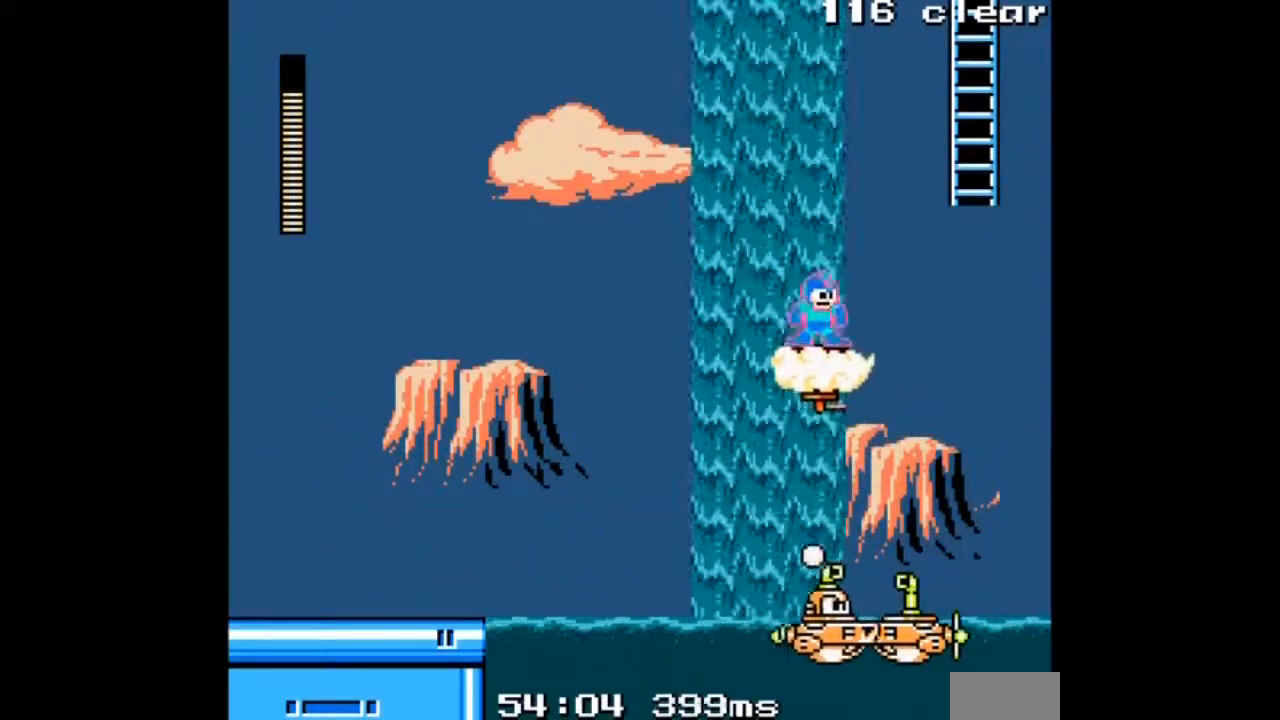
{"dt_ms": 501, "buttons": ["A", "B", "DPAD_UP", "DPAD_RIGHT"], "events": [[267, "DPAD_RIGHT", "down"], [468, "B", "down"]]}
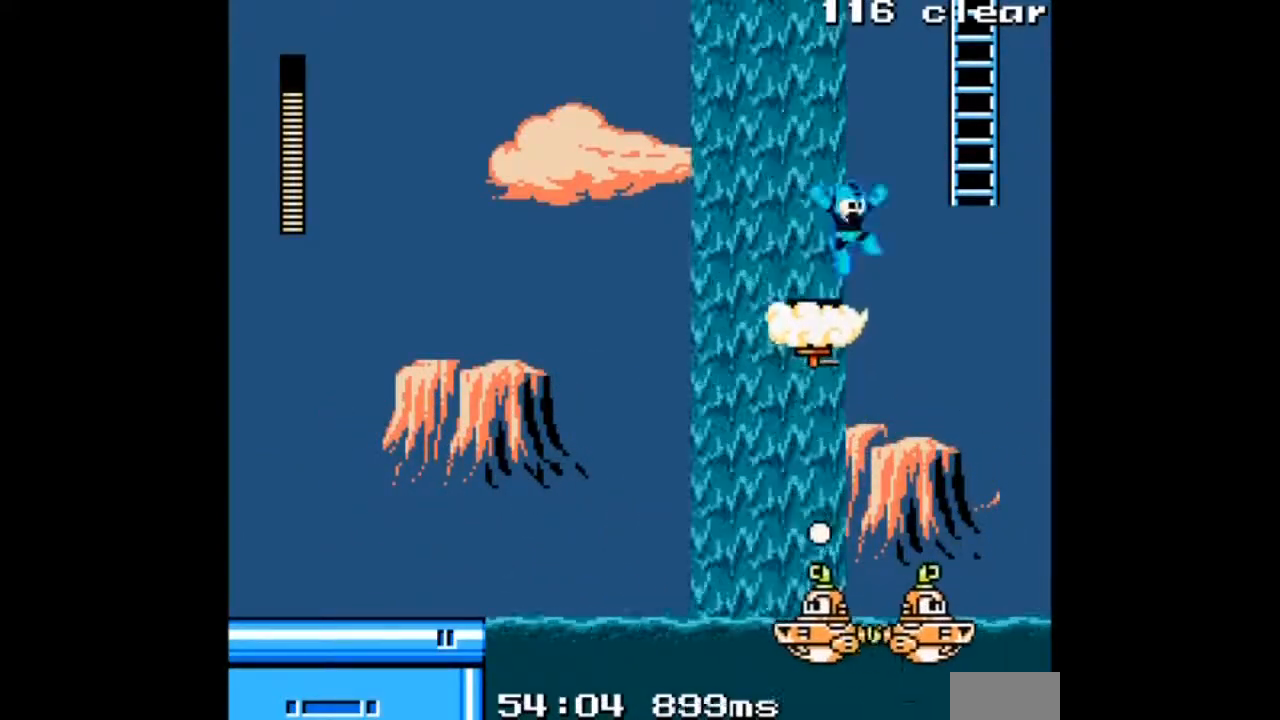
{"dt_ms": 968, "buttons": ["A", "DPAD_UP"]}
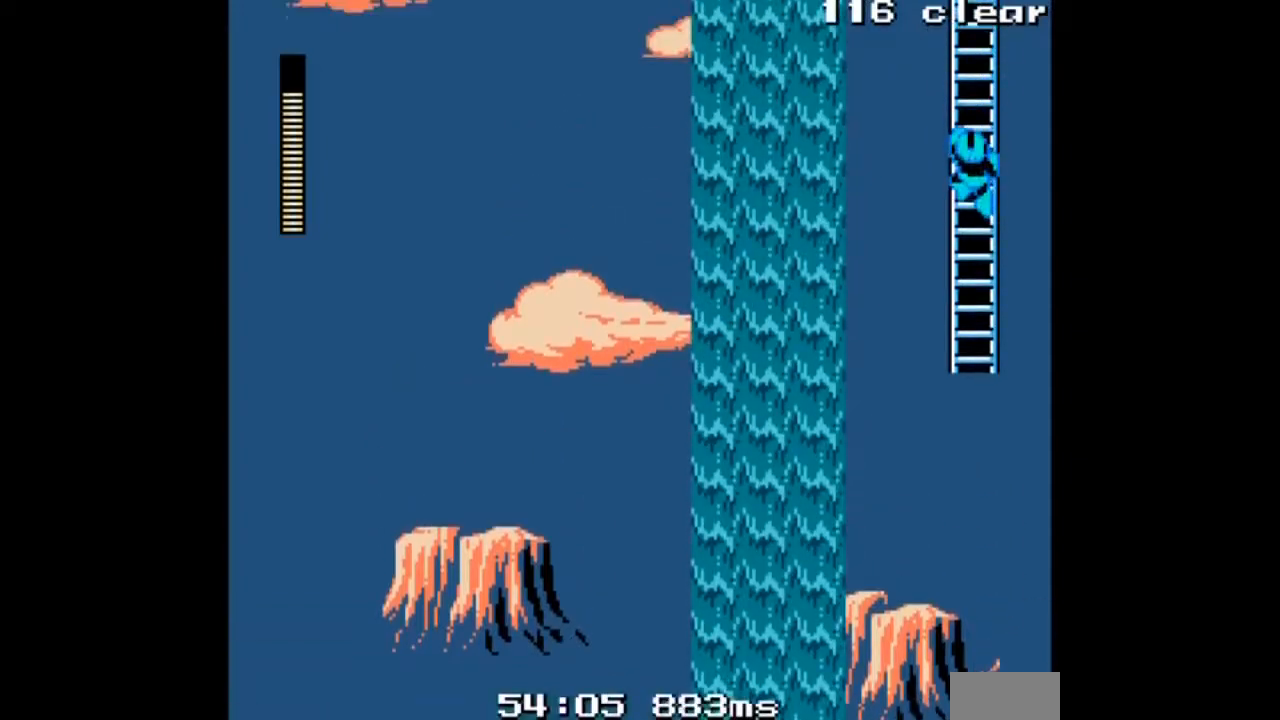
{"dt_ms": 500, "buttons": ["A", "DPAD_UP"], "events": []}
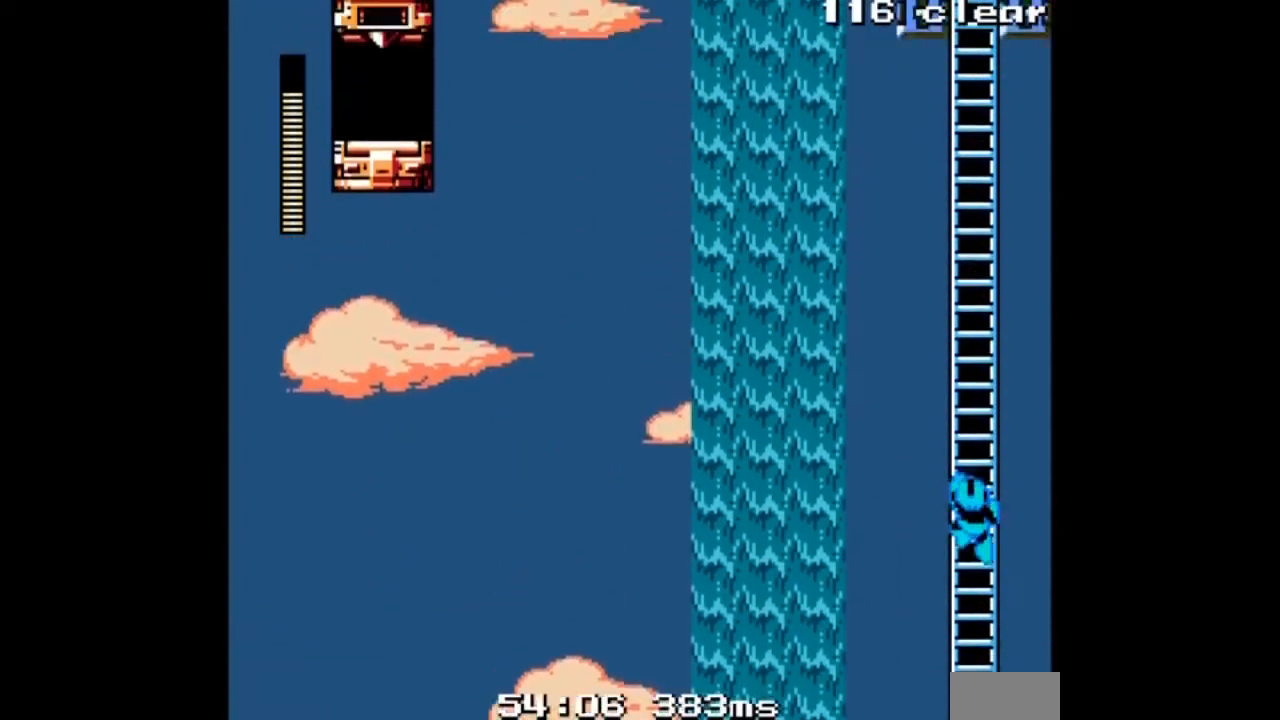
{"dt_ms": 501, "buttons": ["A", "DPAD_UP"], "events": []}
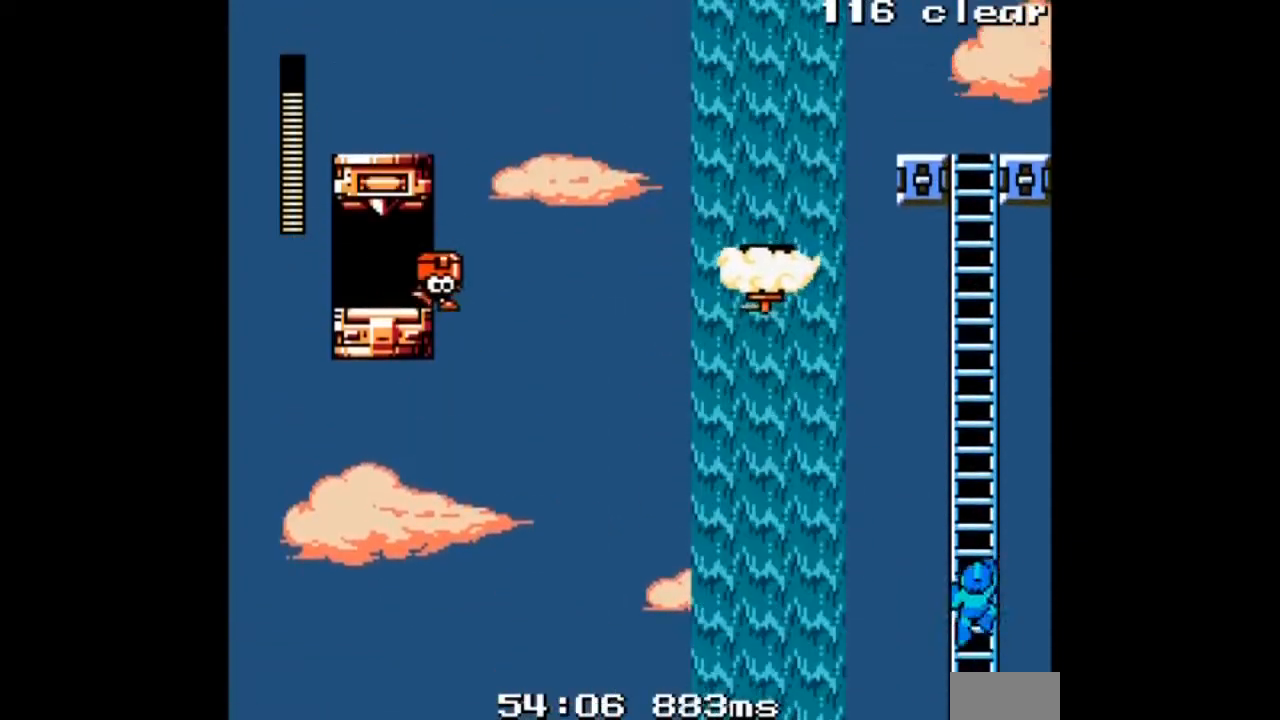
{"dt_ms": 500, "buttons": ["A", "DPAD_UP", "DPAD_LEFT"], "events": [[100, "DPAD_LEFT", "down"]]}
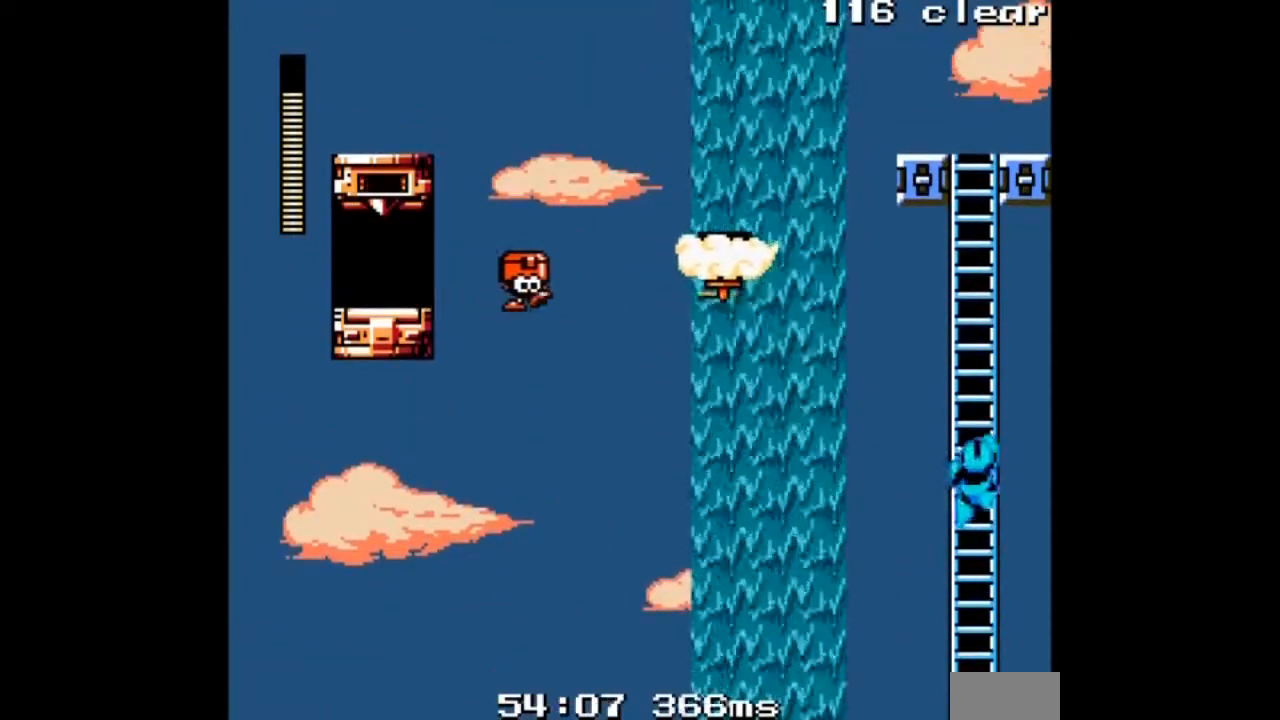
{"dt_ms": 501, "buttons": ["A", "DPAD_UP", "DPAD_LEFT"], "events": []}
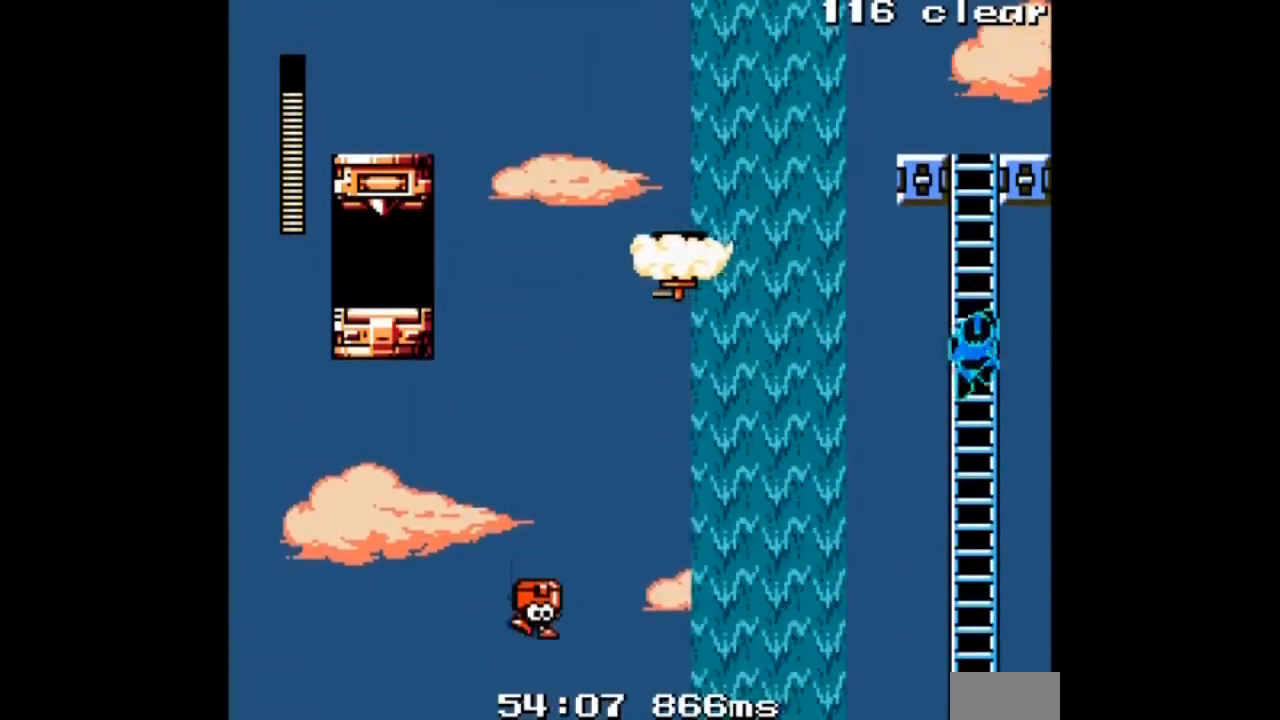
{"dt_ms": 500, "buttons": ["A", "DPAD_UP"], "events": [[33, "DPAD_LEFT", "up"]]}
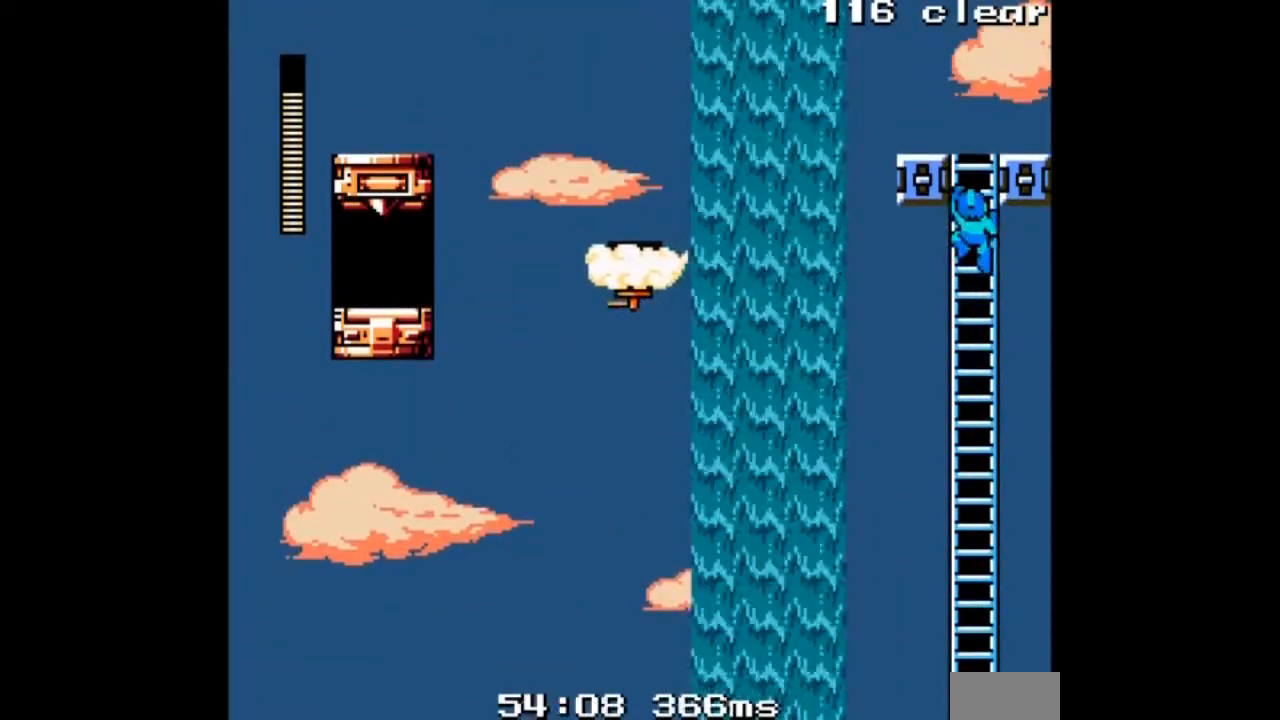
{"dt_ms": 501, "buttons": ["A", "DPAD_UP", "DPAD_LEFT"], "events": [[367, "DPAD_LEFT", "down"]]}
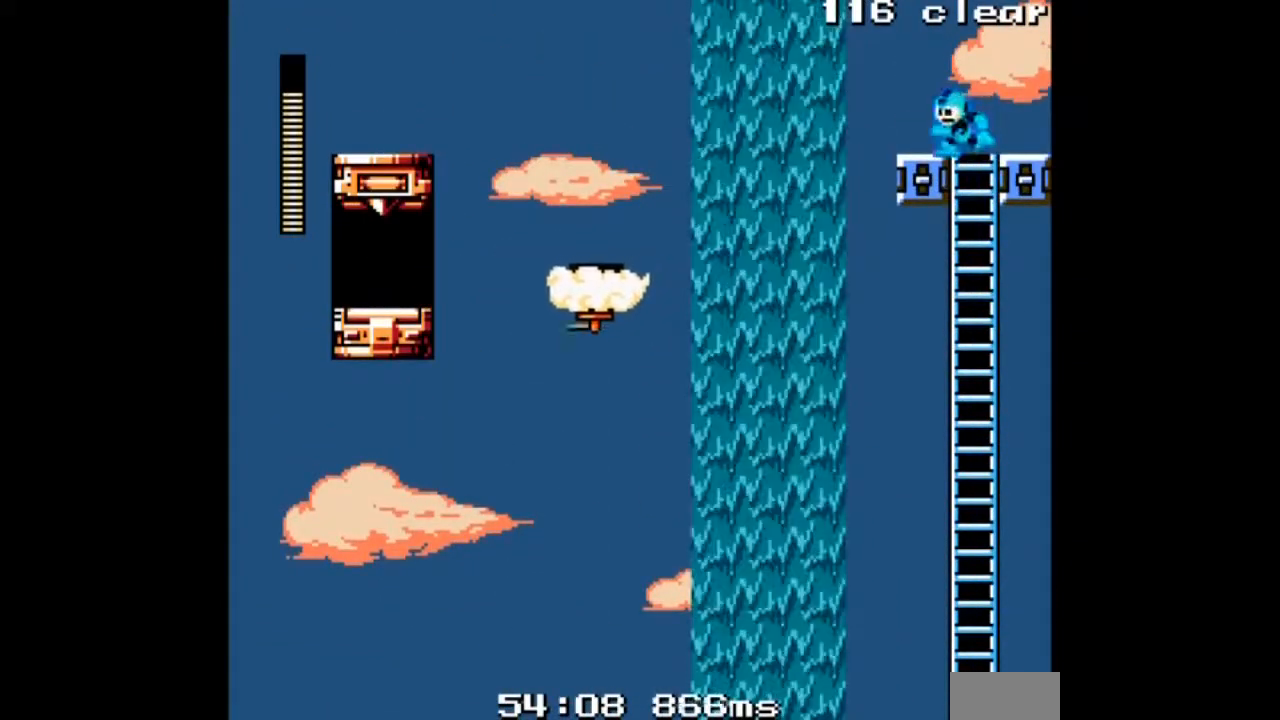
{"dt_ms": 500, "buttons": ["A", "DPAD_UP"], "events": [[233, "DPAD_LEFT", "up"]]}